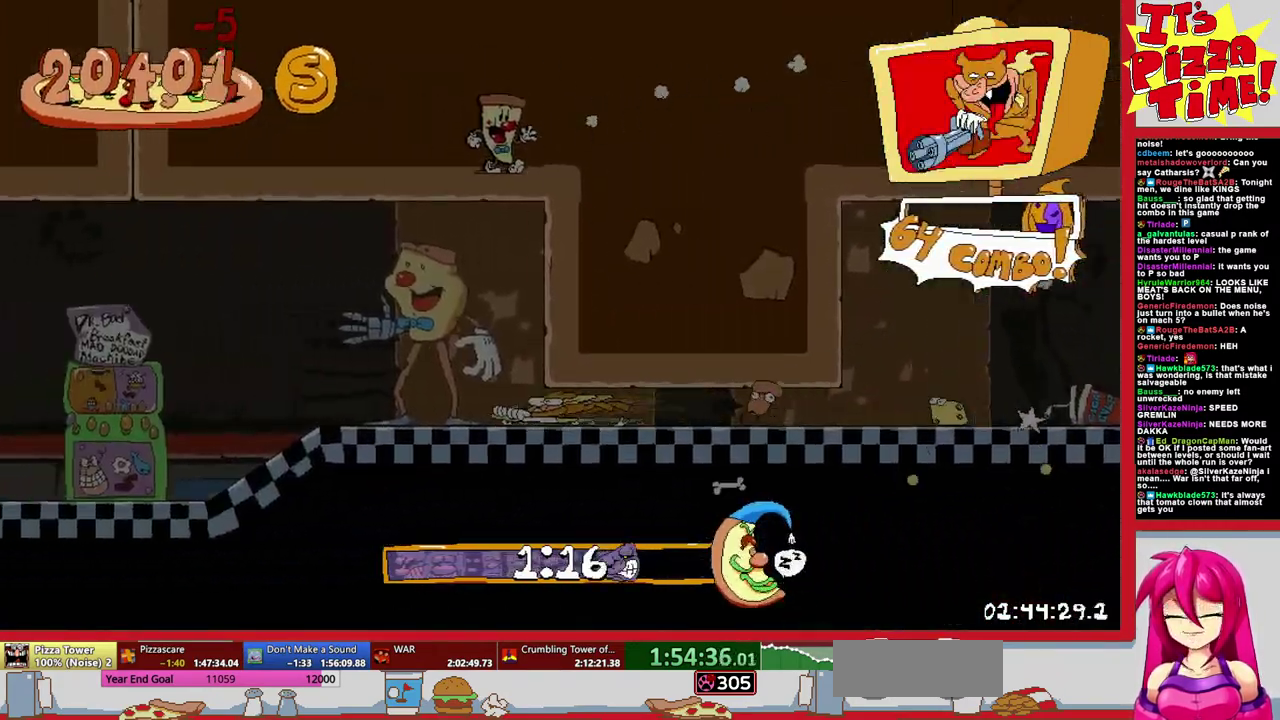
Gameplay with a controller (Nintendo layout); each line is a JSON object with the inputs held at the frame after it. "events" lists button and stick changes between this image and that frame as [ms after this image, input, new state], when the widget could be followed in between. Not read: L3 R2 R3.
{"buttons": ["R1", "DPAD_LEFT"], "events": []}
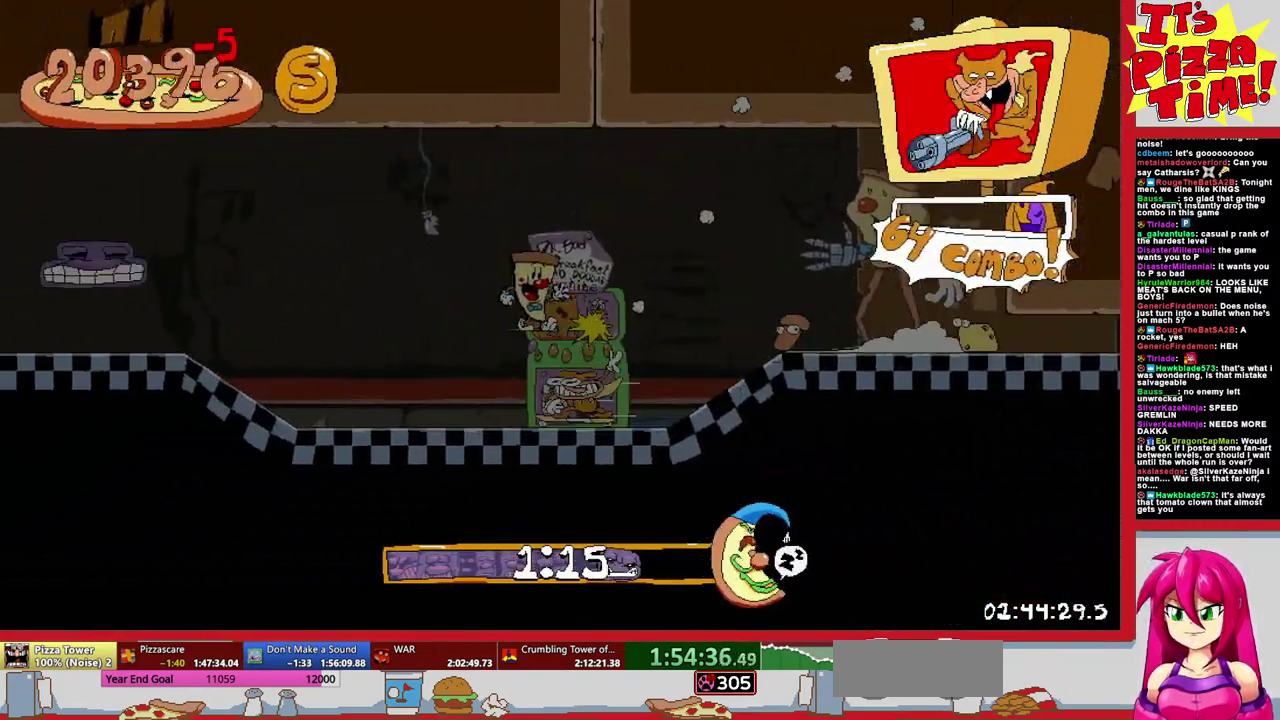
{"buttons": ["R1", "DPAD_LEFT"], "events": [[400, "B", "down"], [450, "B", "up"]]}
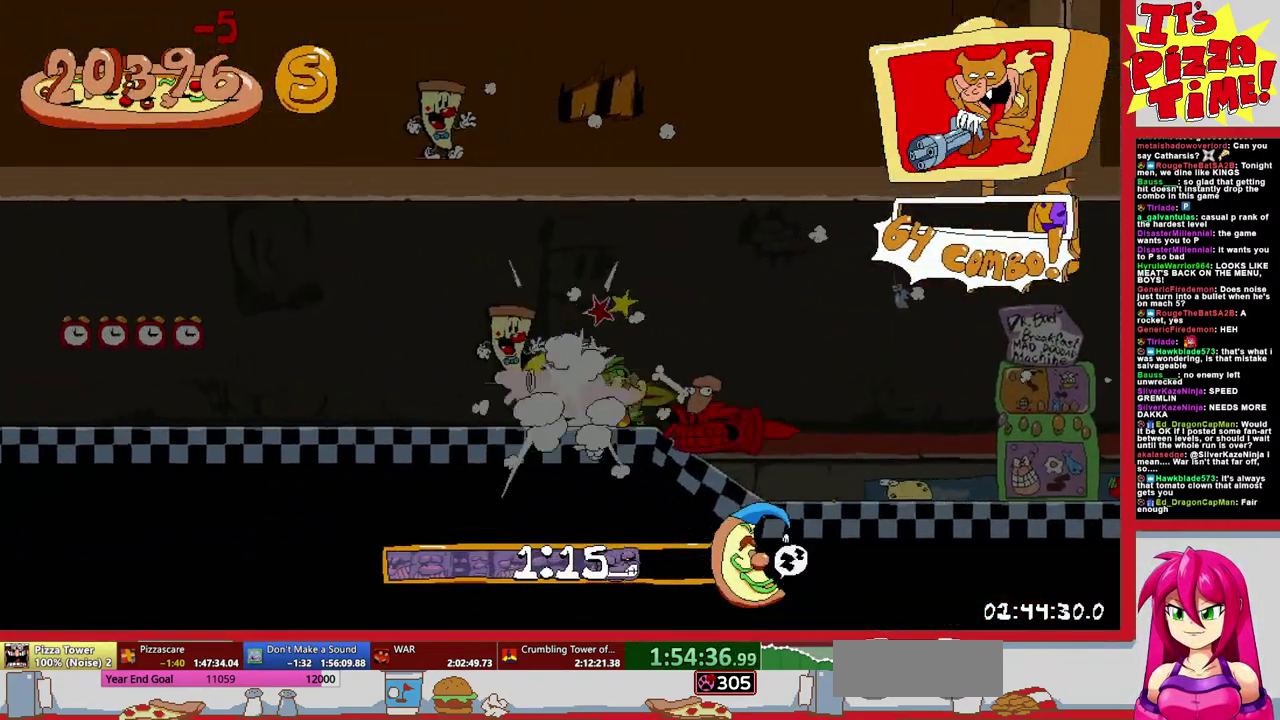
{"buttons": ["R1", "DPAD_LEFT"], "events": []}
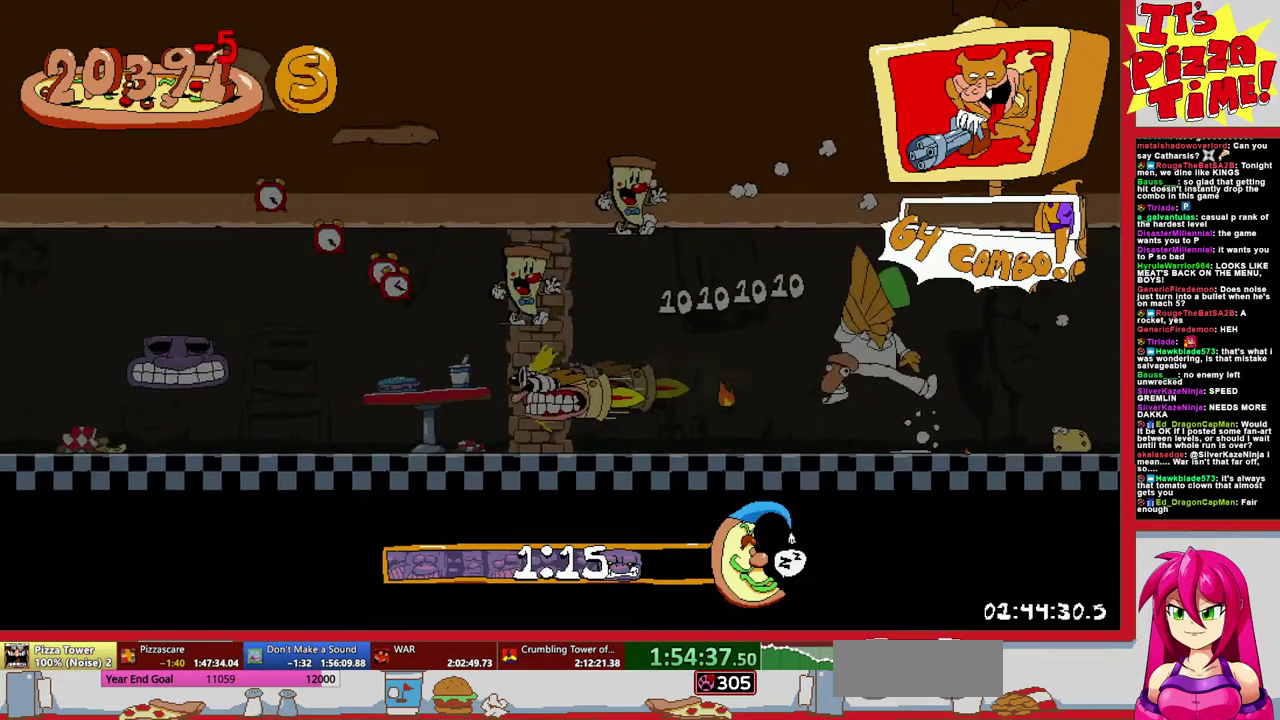
{"buttons": ["R1", "DPAD_LEFT"], "events": [[33, "B", "down"], [133, "B", "up"], [333, "X", "down"], [433, "X", "up"]]}
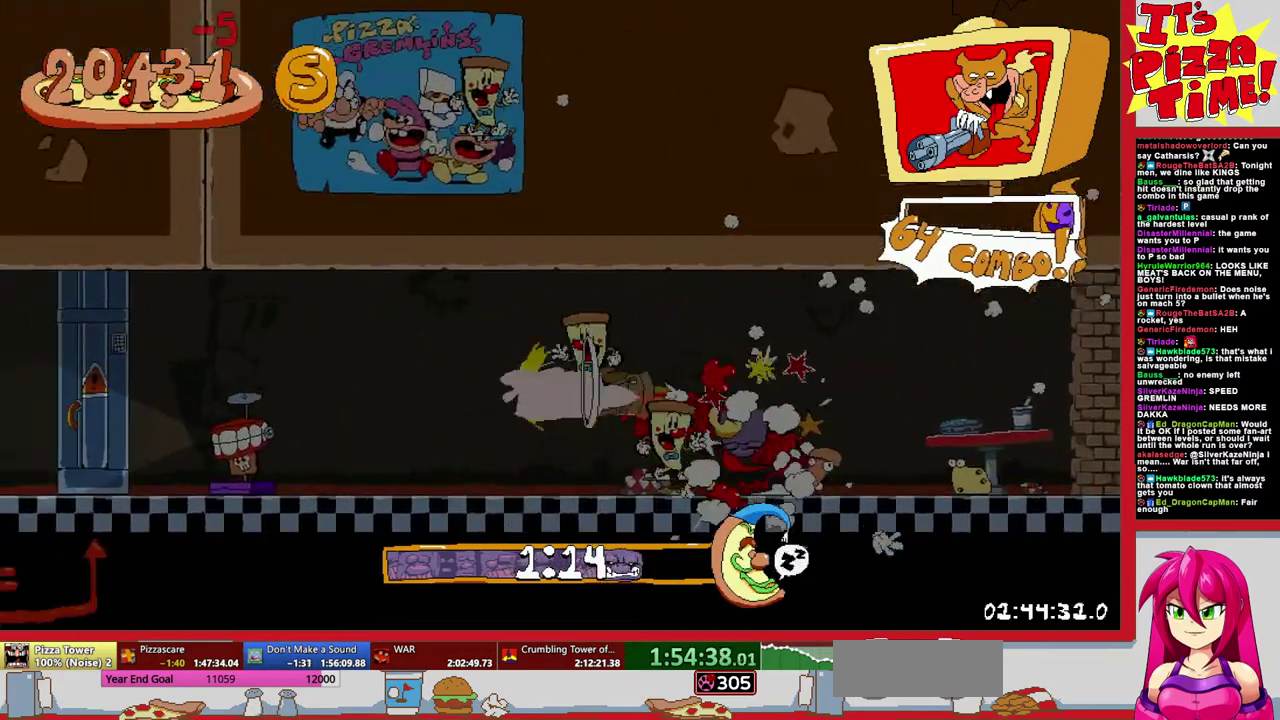
{"buttons": ["Y", "R1", "DPAD_LEFT"], "events": [[233, "Y", "down"], [333, "Y", "up"], [400, "Y", "down"]]}
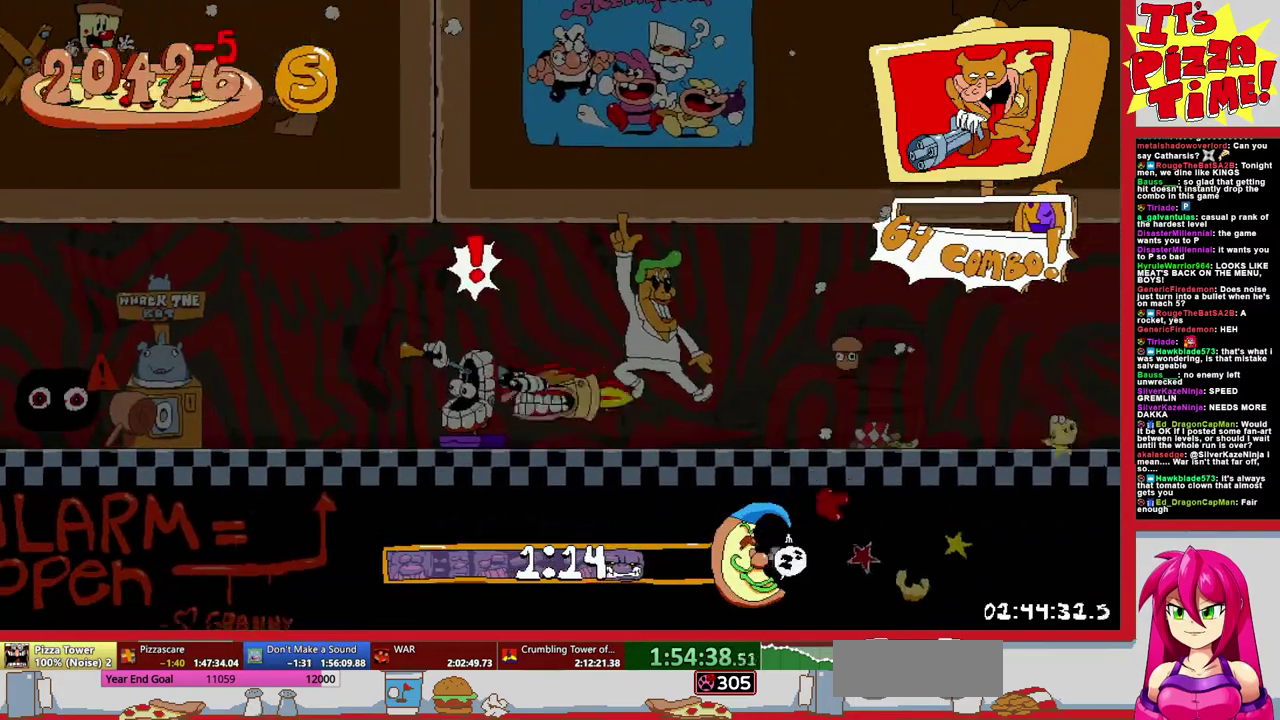
{"buttons": ["R1", "DPAD_LEFT"], "events": [[233, "Y", "up"]]}
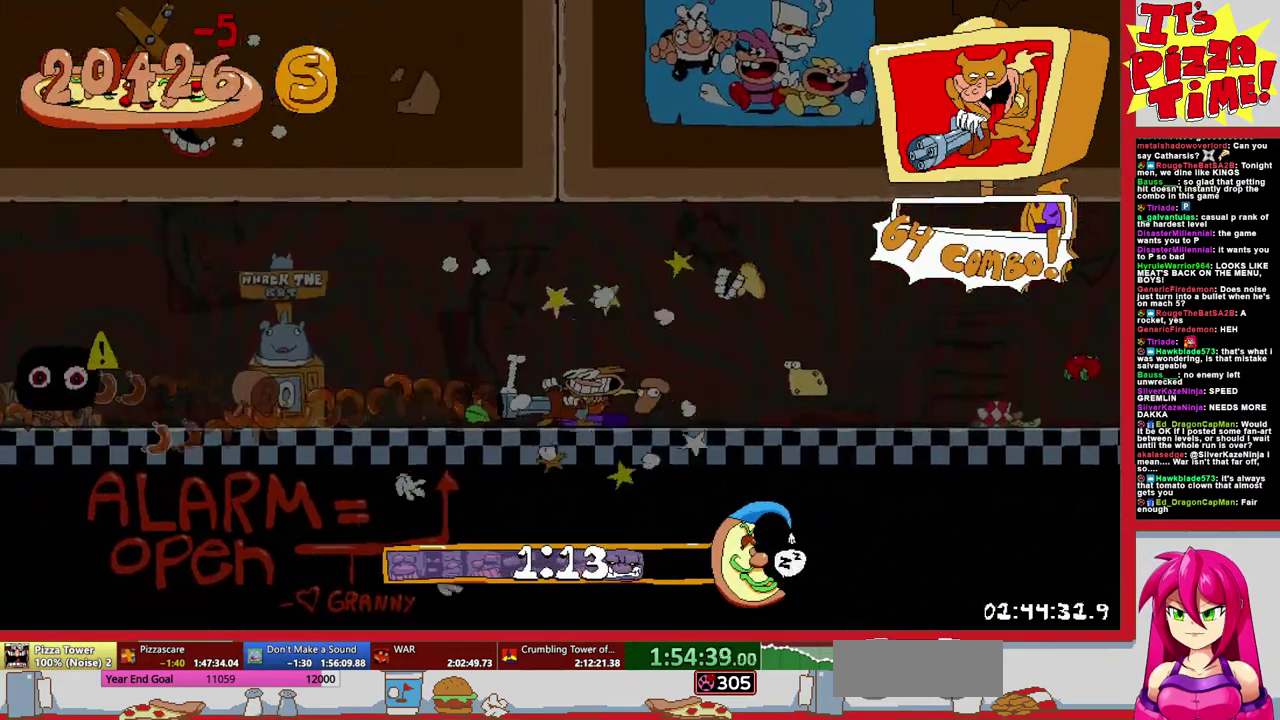
{"buttons": ["R1", "DPAD_LEFT"], "events": []}
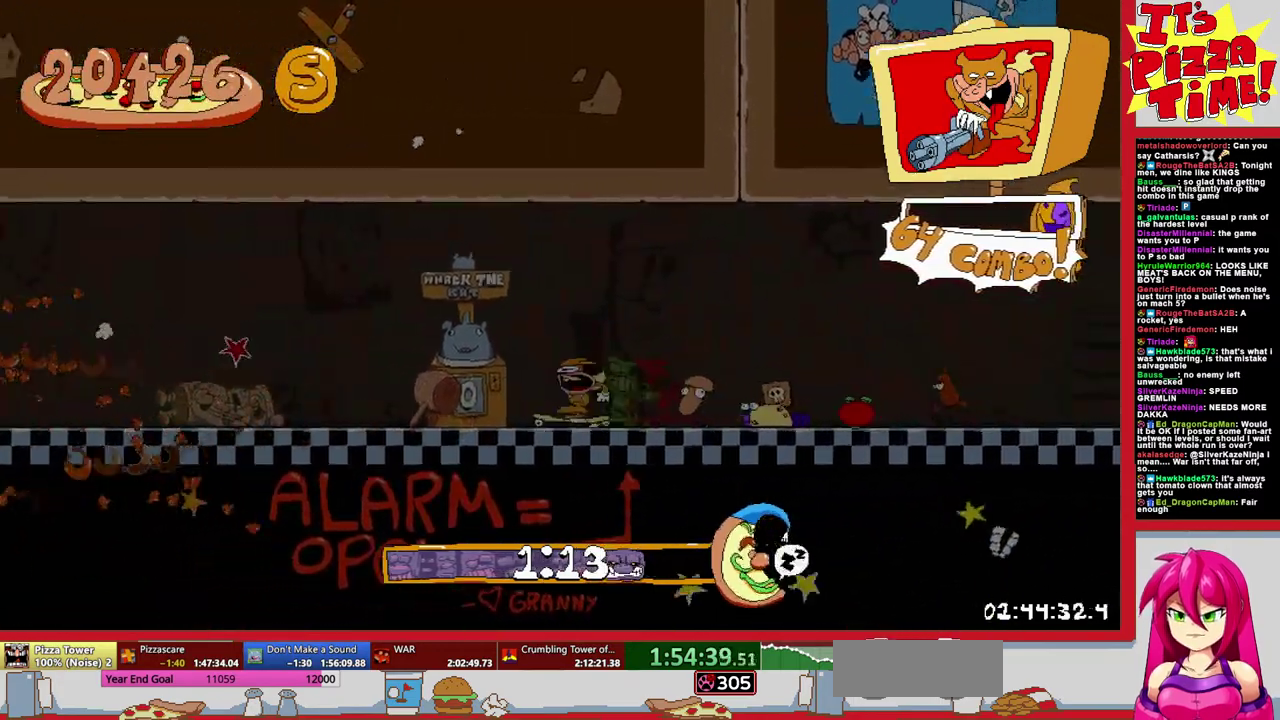
{"buttons": ["R1", "DPAD_LEFT"], "events": []}
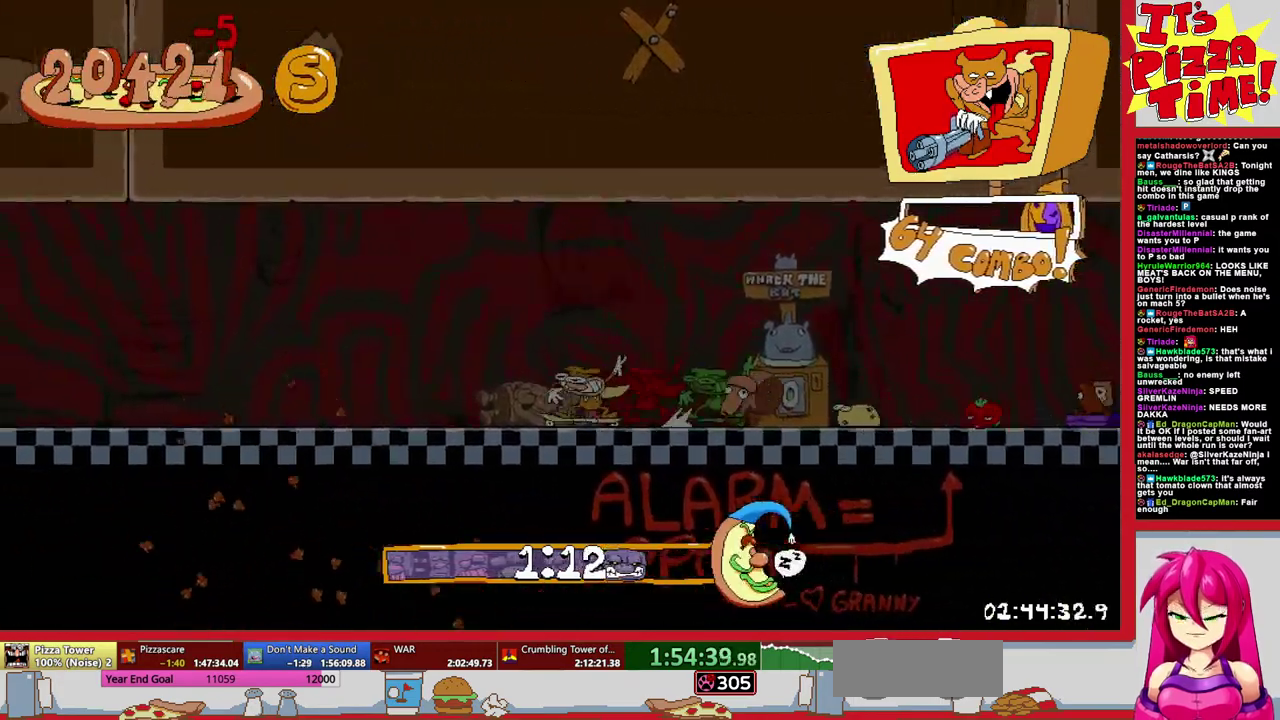
{"buttons": ["R1", "DPAD_LEFT"], "events": []}
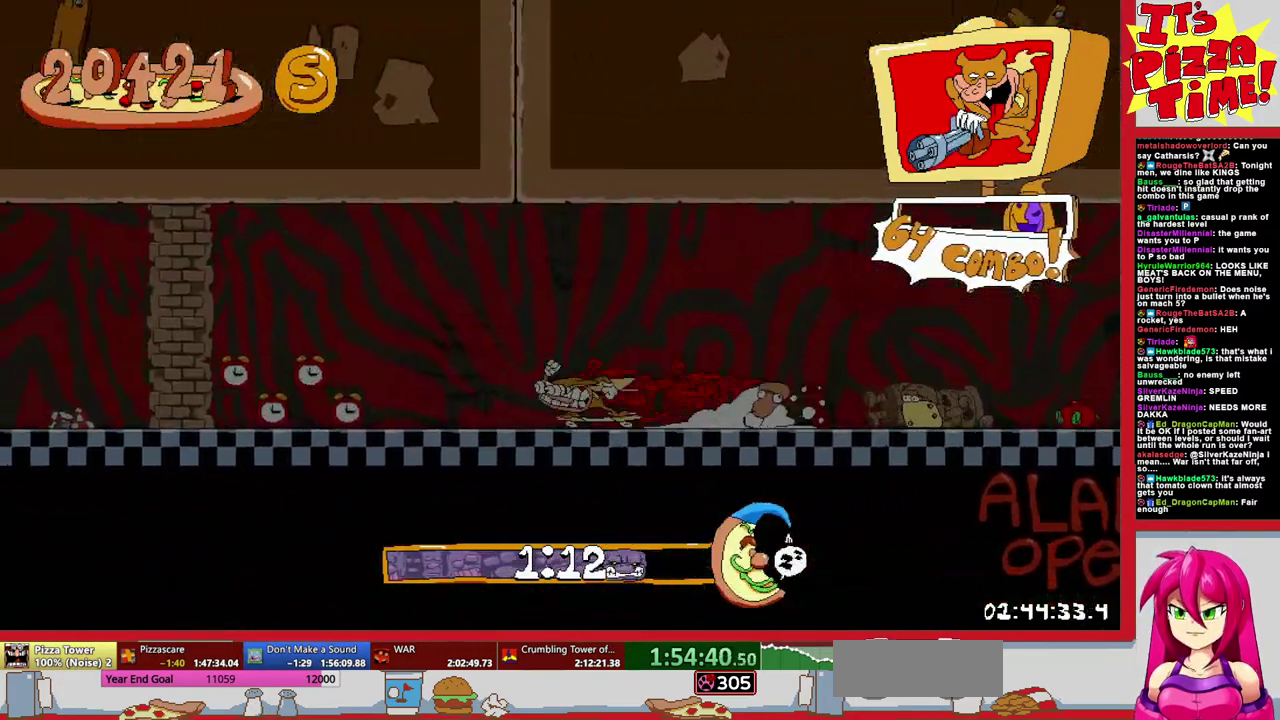
{"buttons": ["R1", "DPAD_LEFT"], "events": []}
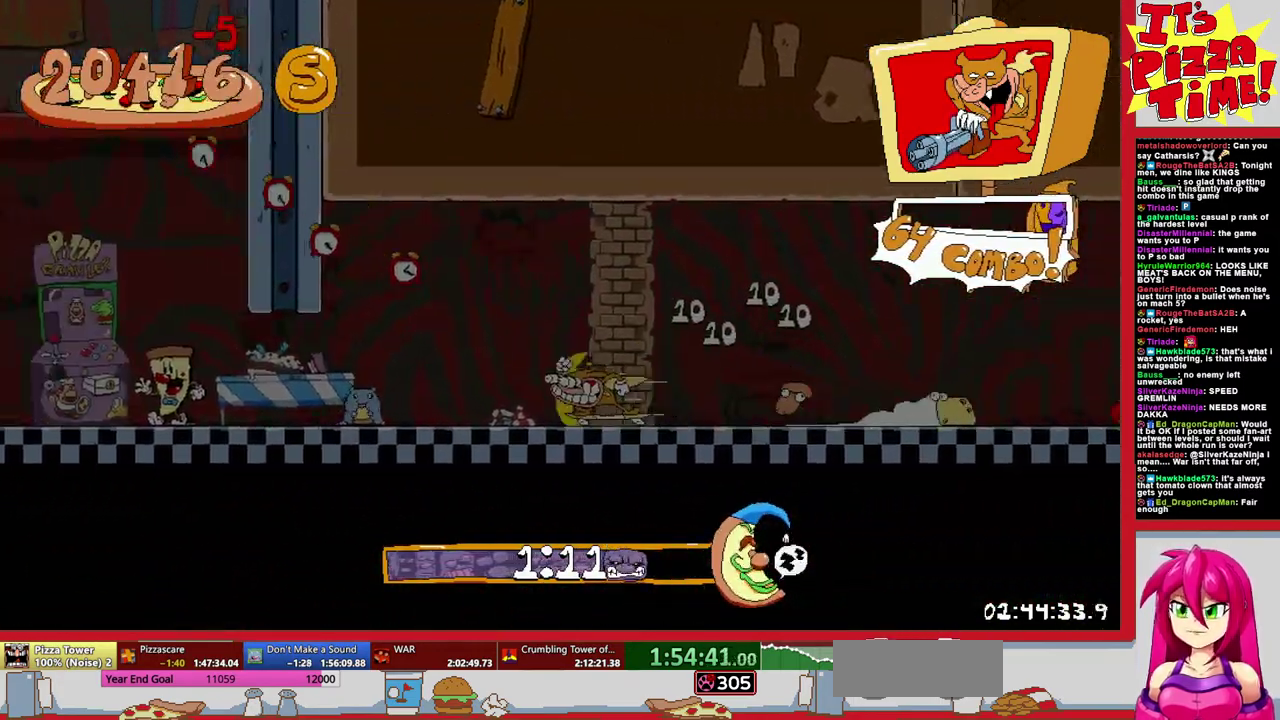
{"buttons": ["B", "R1", "DPAD_LEFT"], "events": [[500, "B", "down"]]}
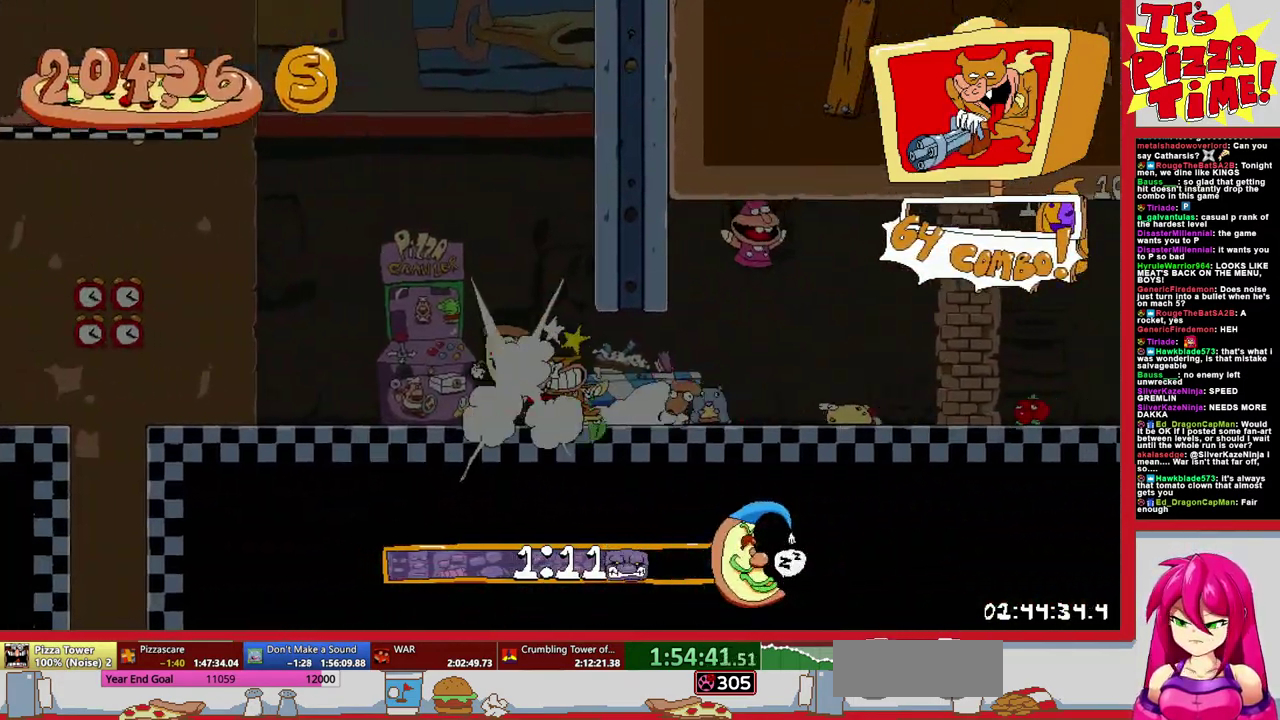
{"buttons": ["R1", "DPAD_LEFT"], "events": [[100, "B", "up"]]}
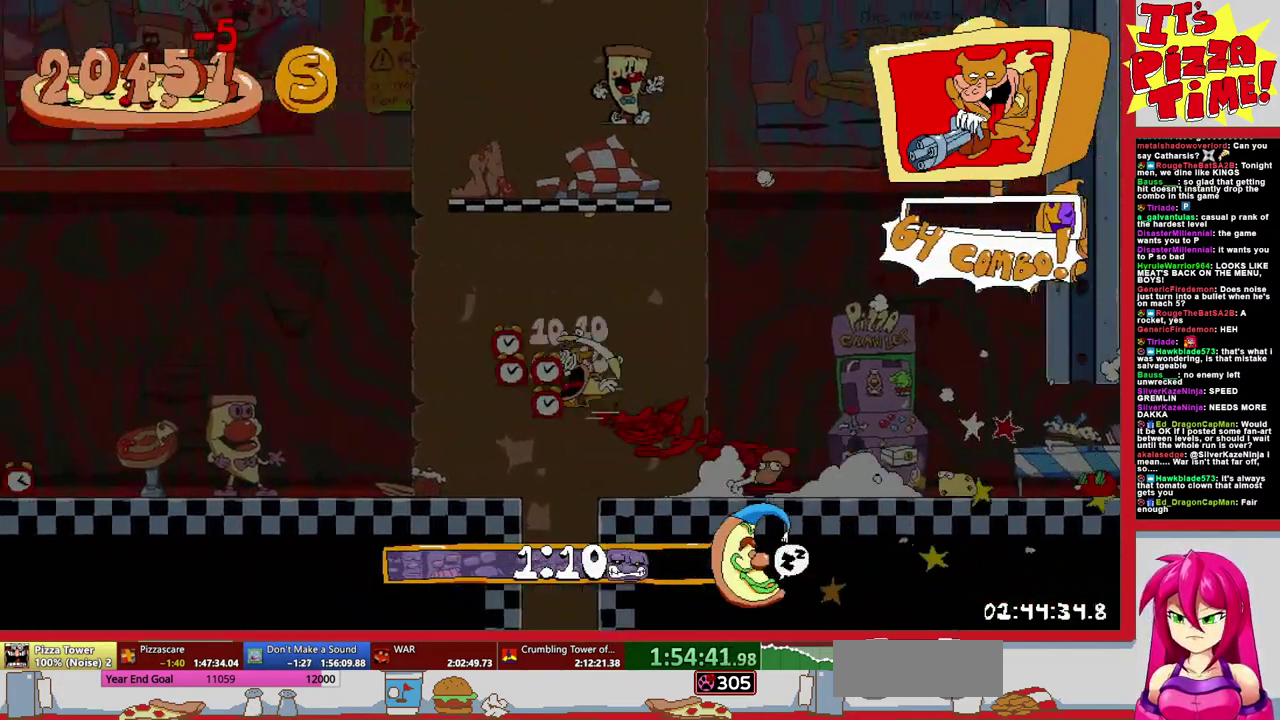
{"buttons": ["R1", "DPAD_LEFT"], "events": []}
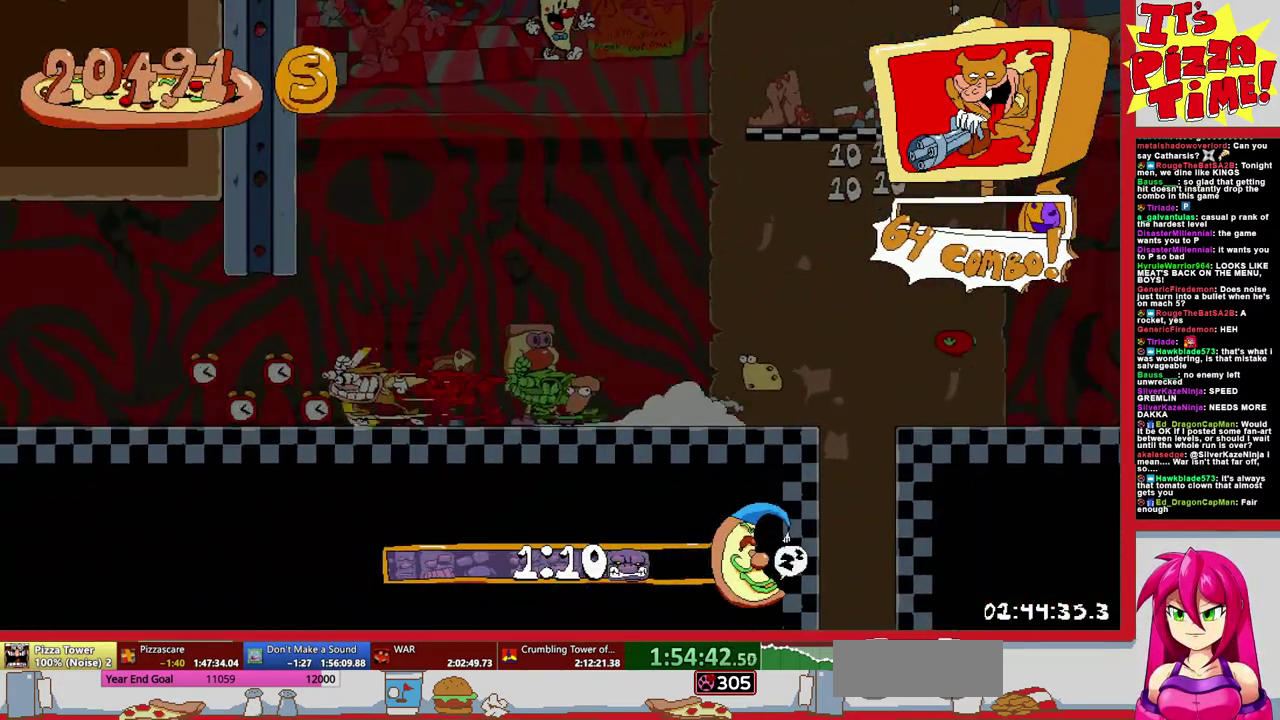
{"buttons": ["R1", "DPAD_LEFT"], "events": []}
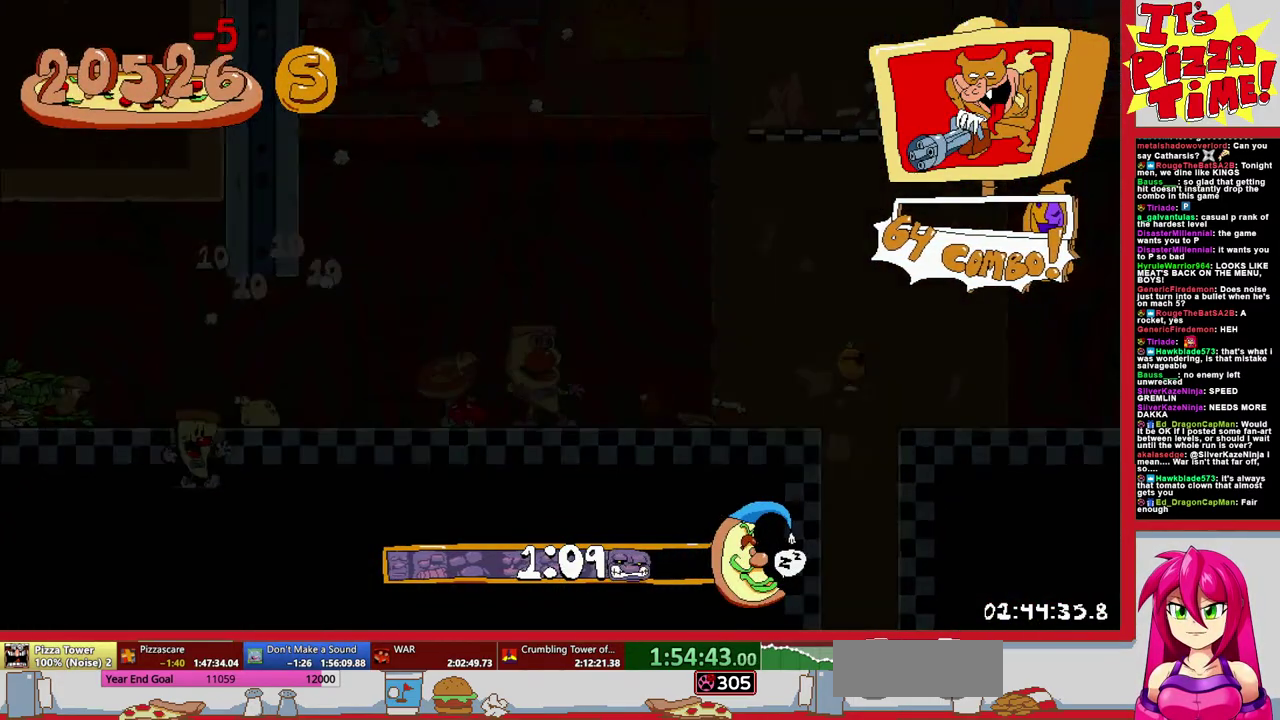
{"buttons": ["R1", "DPAD_LEFT"], "events": []}
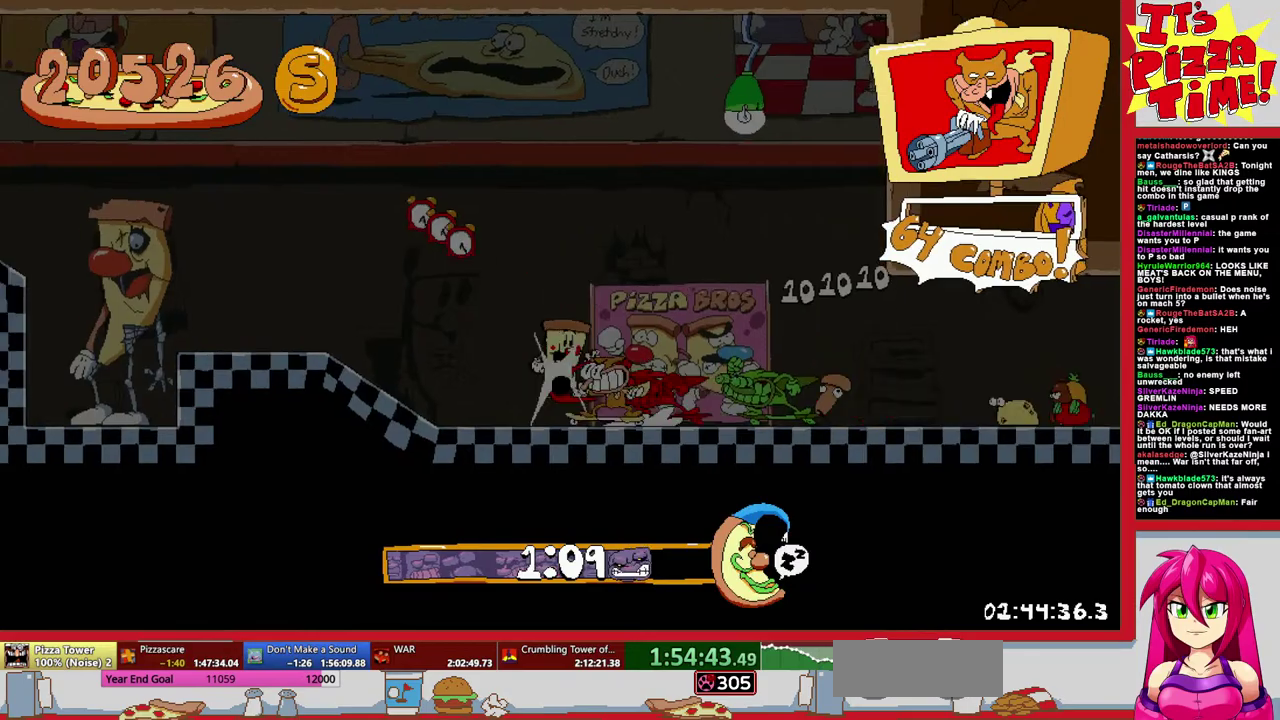
{"buttons": ["R1", "DPAD_LEFT"], "events": [[50, "B", "down"], [267, "B", "up"]]}
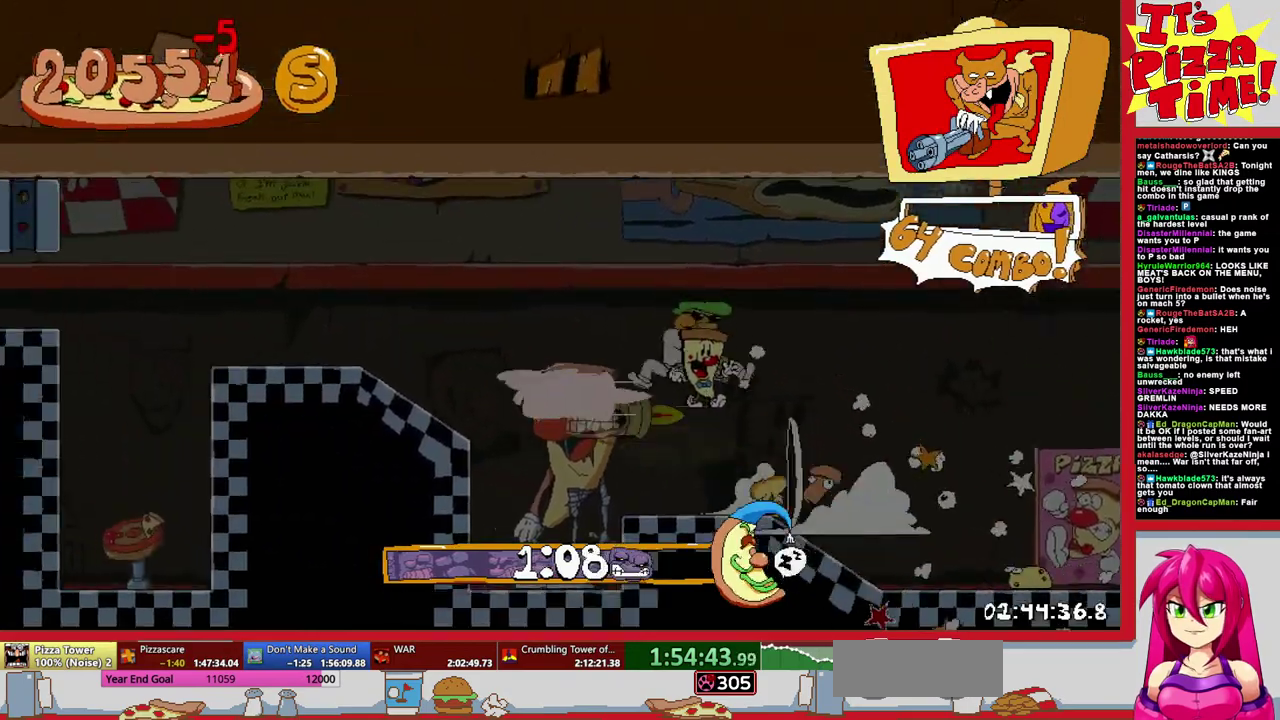
{"buttons": ["R1", "DPAD_LEFT"], "events": []}
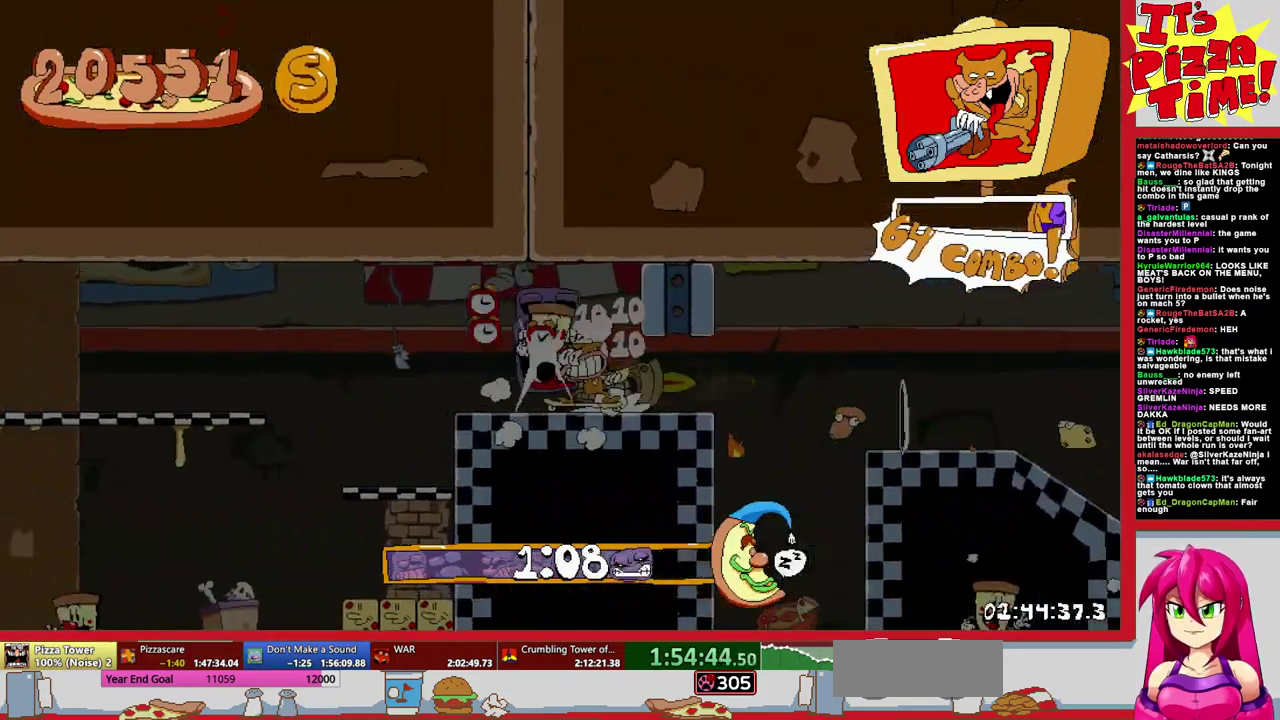
{"buttons": ["R1", "DPAD_LEFT"], "events": []}
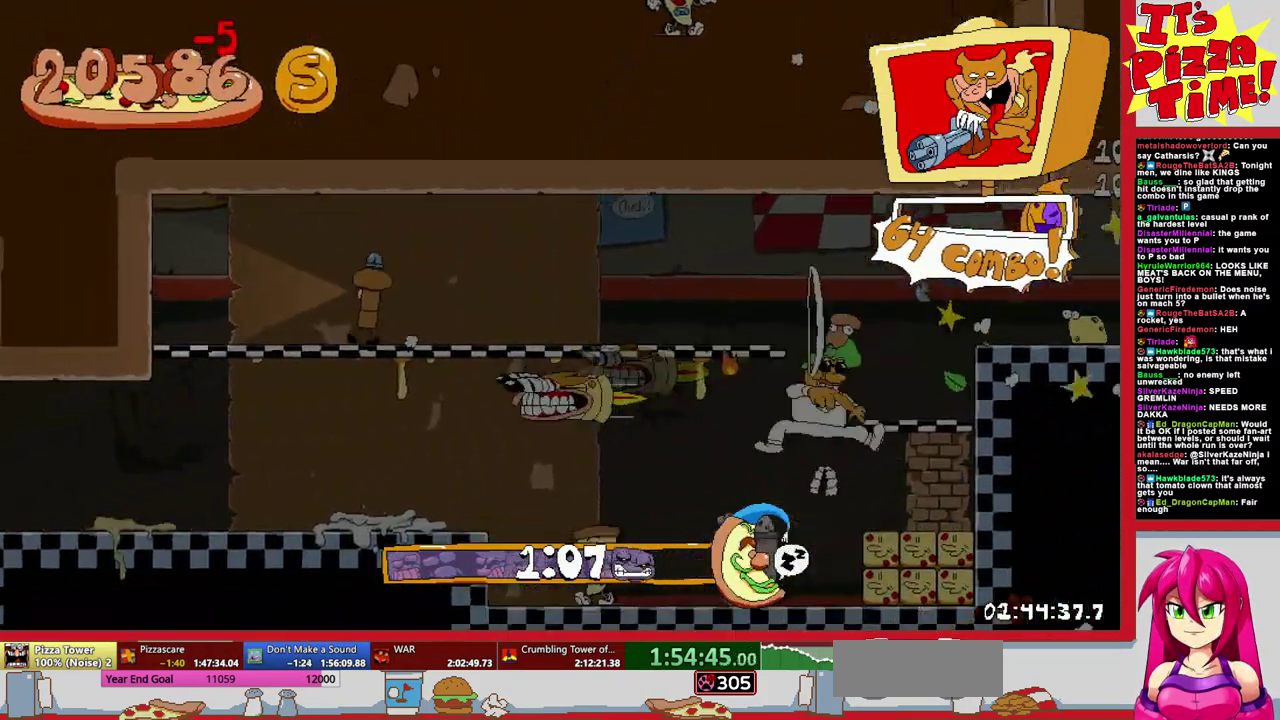
{"buttons": ["R1", "DPAD_LEFT"], "events": [[133, "B", "down"], [250, "B", "up"]]}
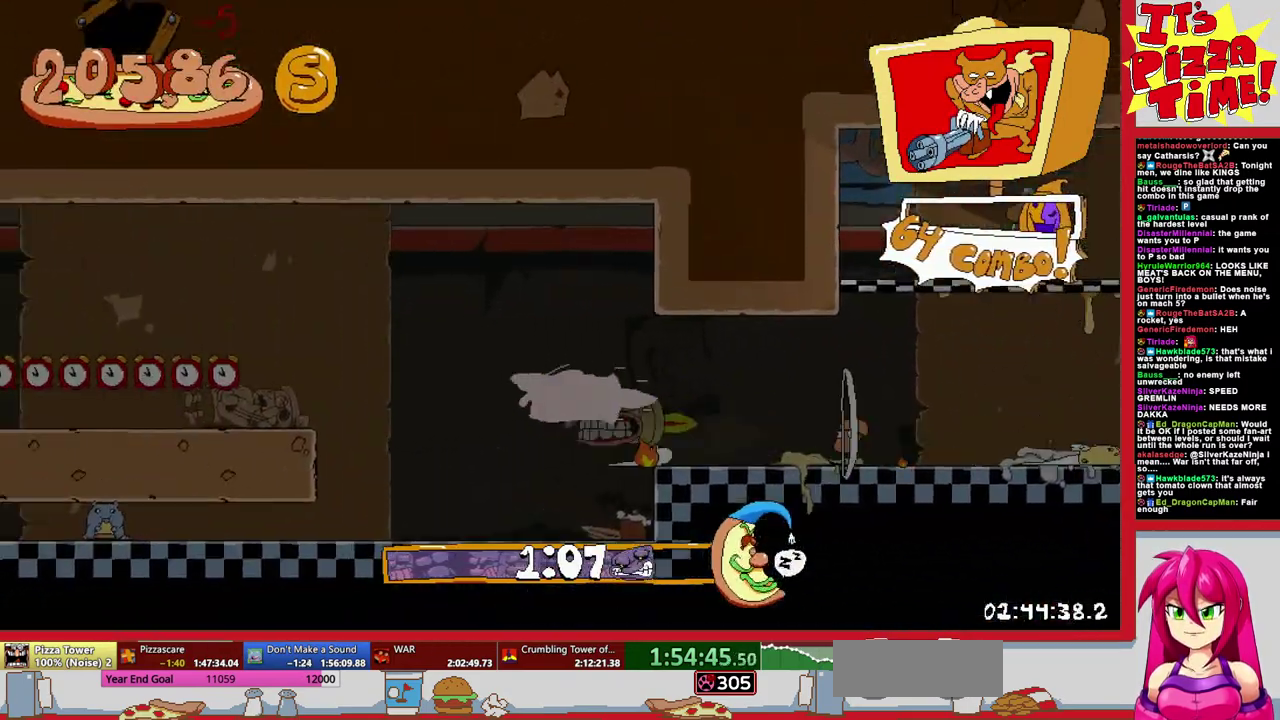
{"buttons": ["R1", "DPAD_LEFT"], "events": []}
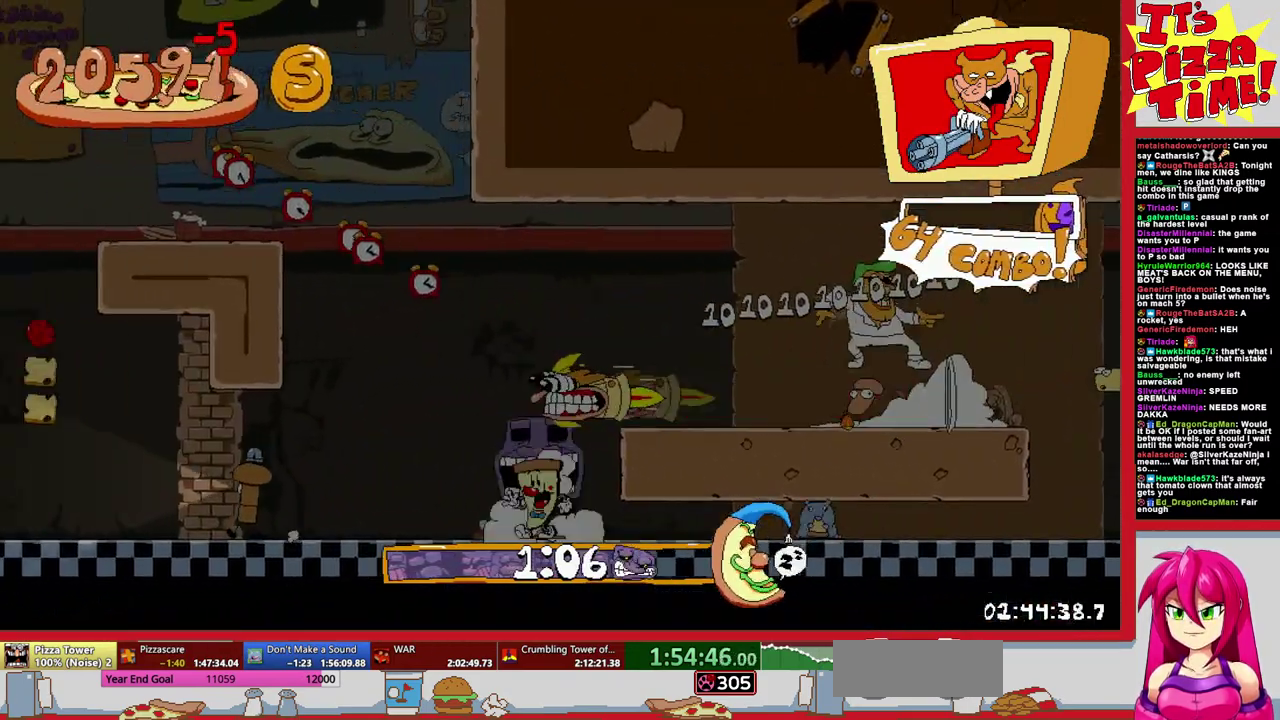
{"buttons": ["R1", "DPAD_LEFT"], "events": []}
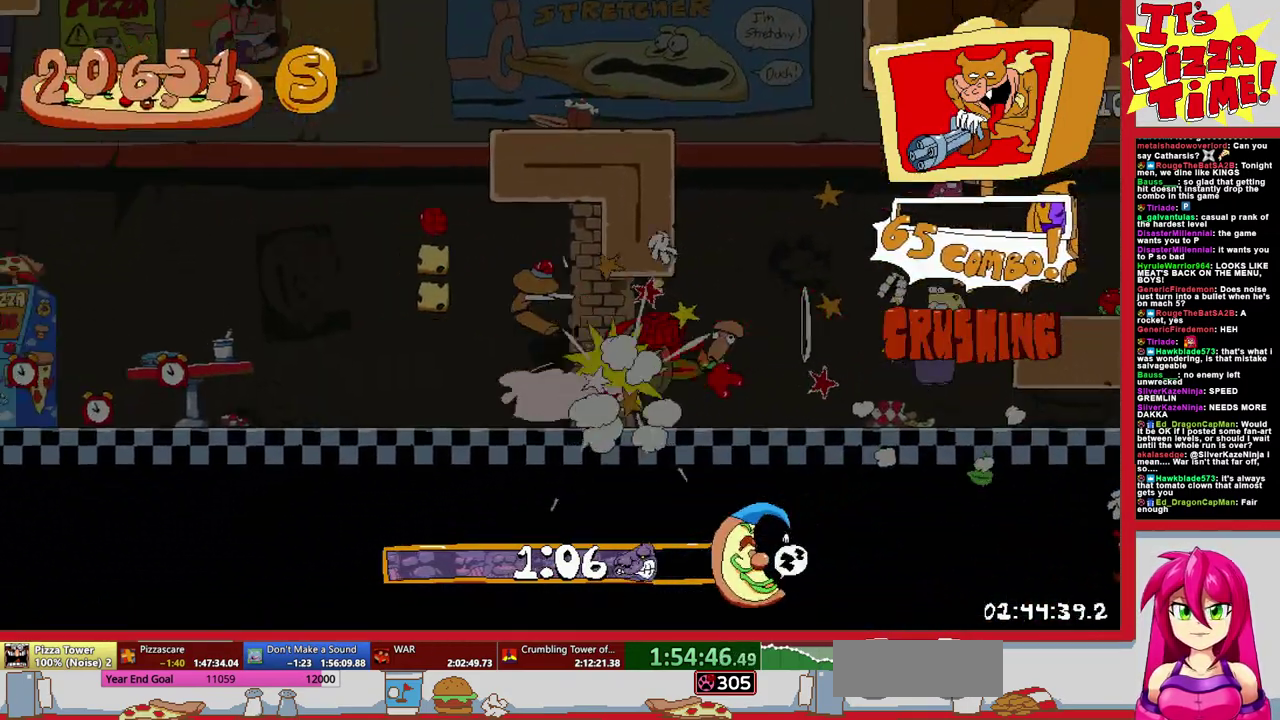
{"buttons": ["R1", "DPAD_LEFT"], "events": []}
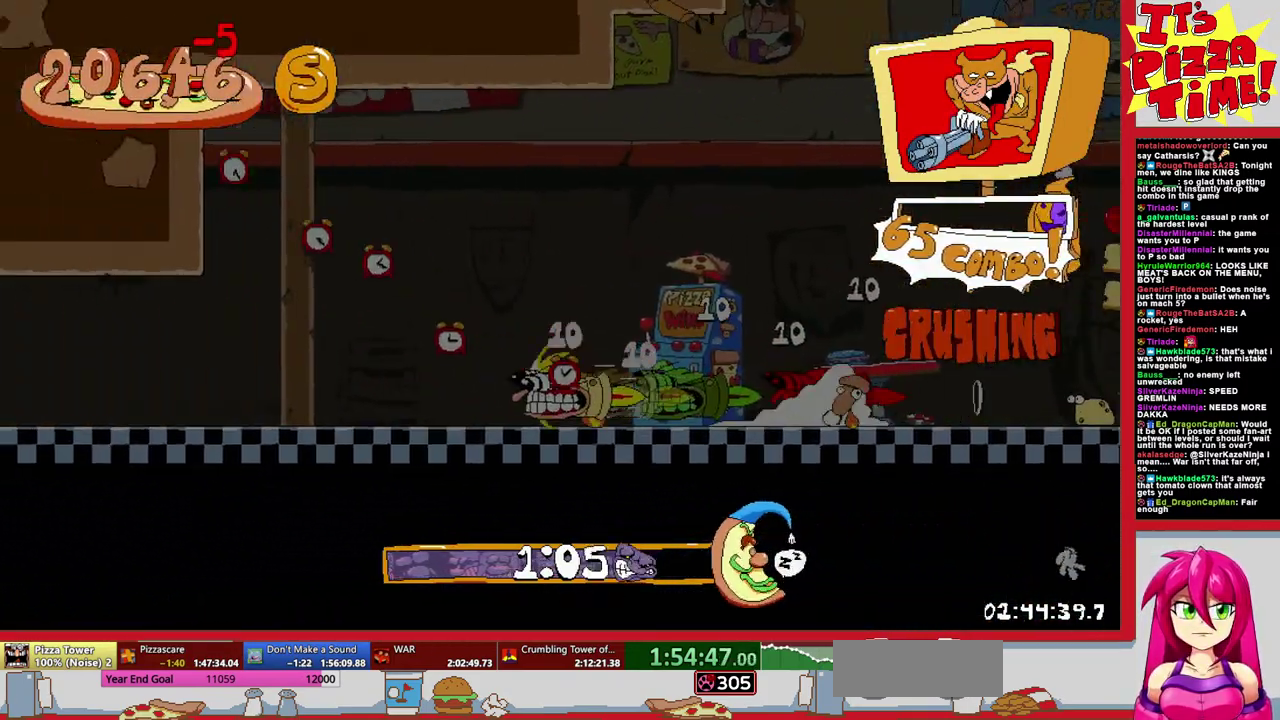
{"buttons": ["R1", "DPAD_LEFT"], "events": []}
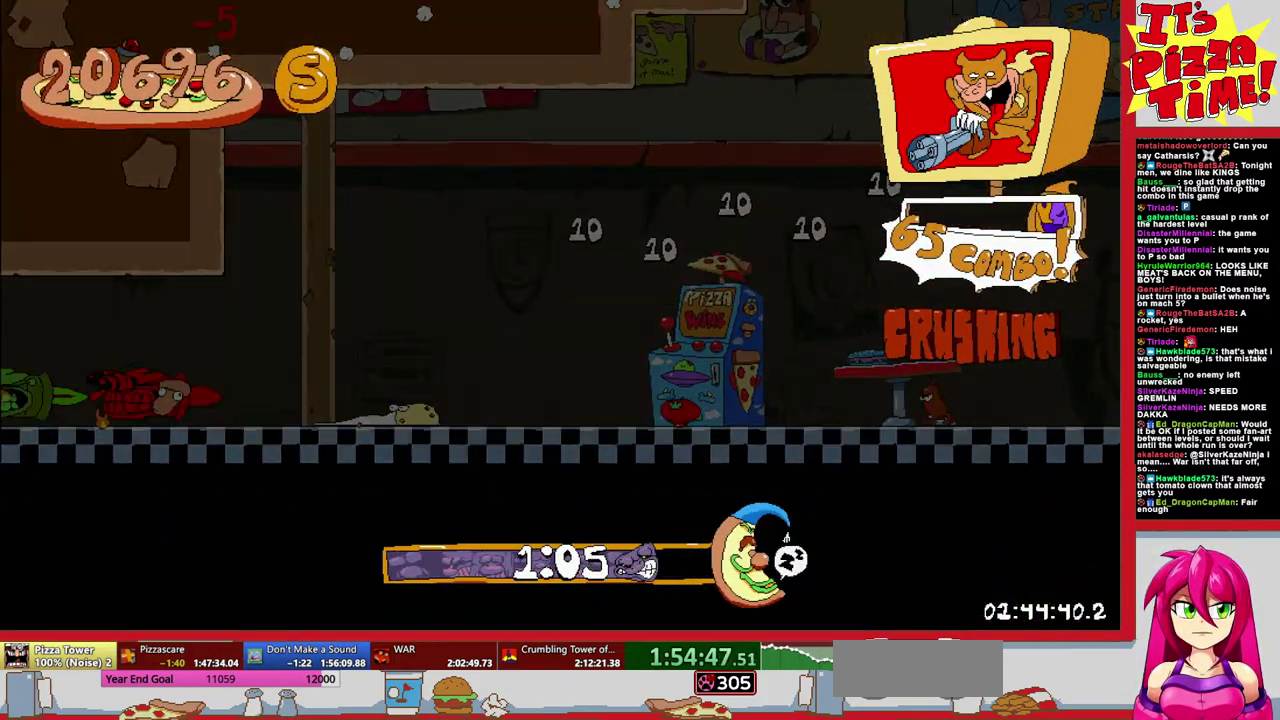
{"buttons": ["B", "R1", "DPAD_LEFT"], "events": [[483, "B", "down"]]}
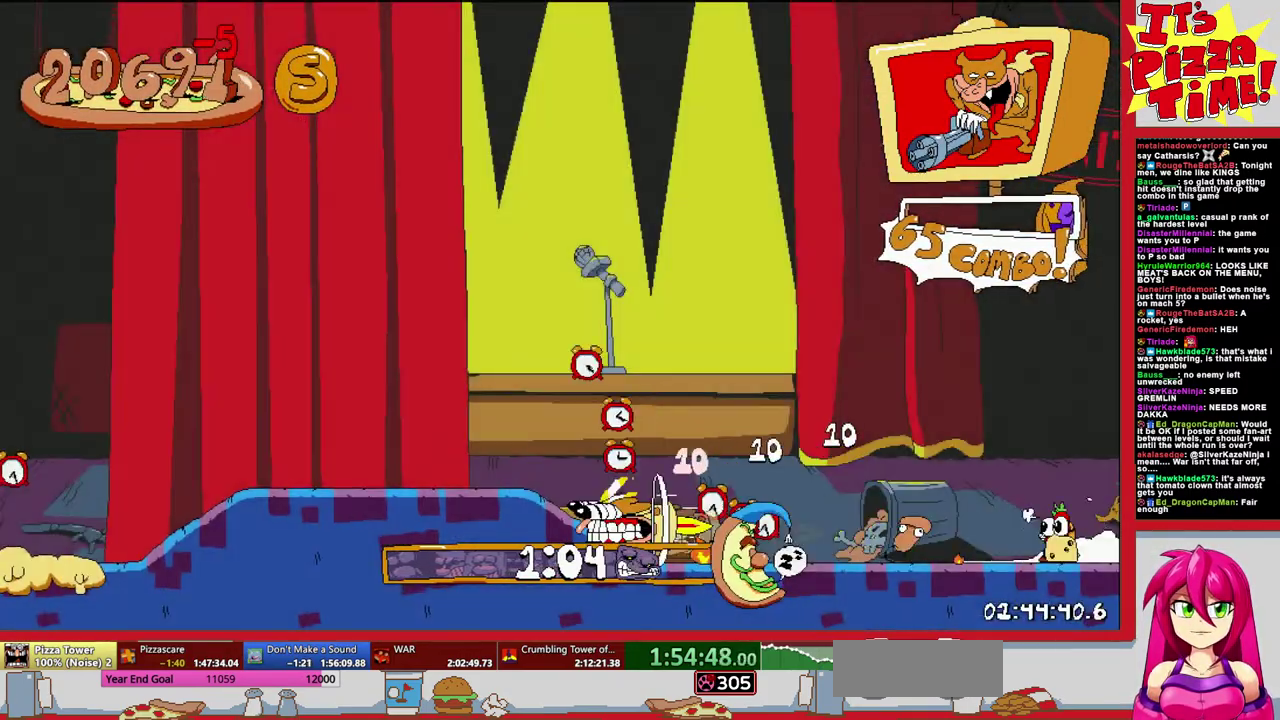
{"buttons": ["R1", "DPAD_LEFT"], "events": [[67, "B", "up"]]}
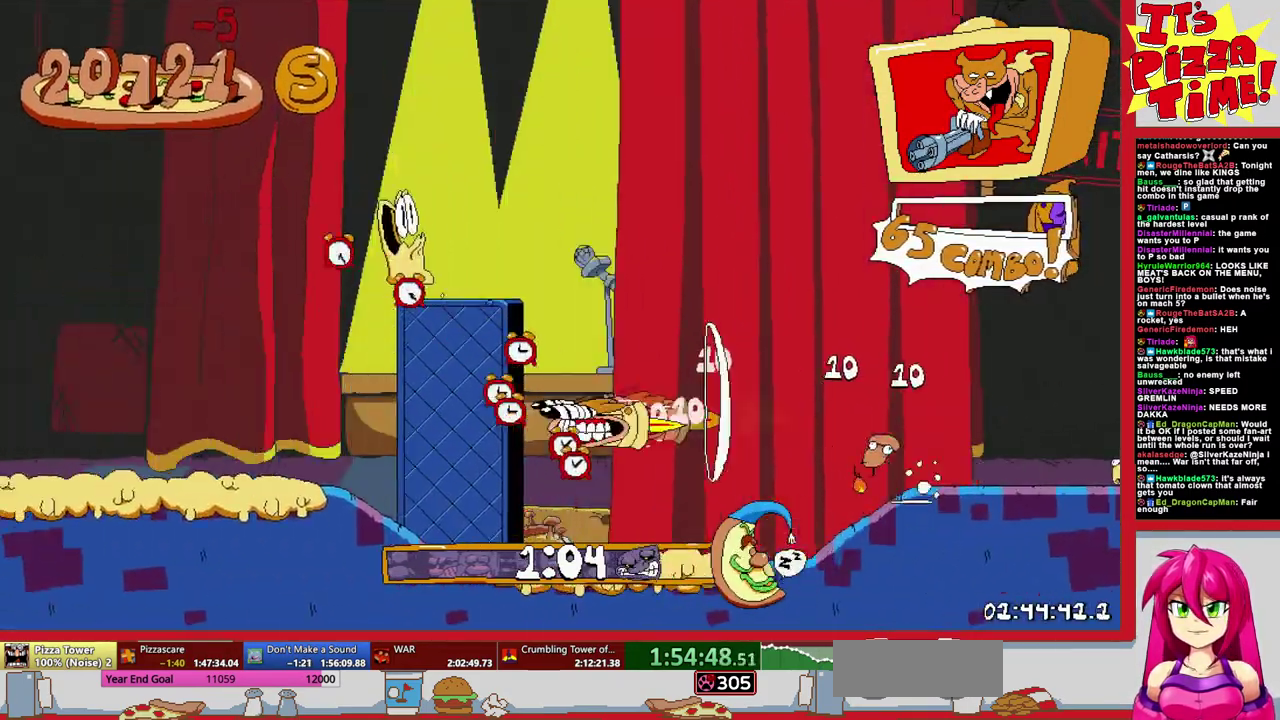
{"buttons": ["R1", "DPAD_LEFT"], "events": [[300, "B", "down"], [467, "B", "up"]]}
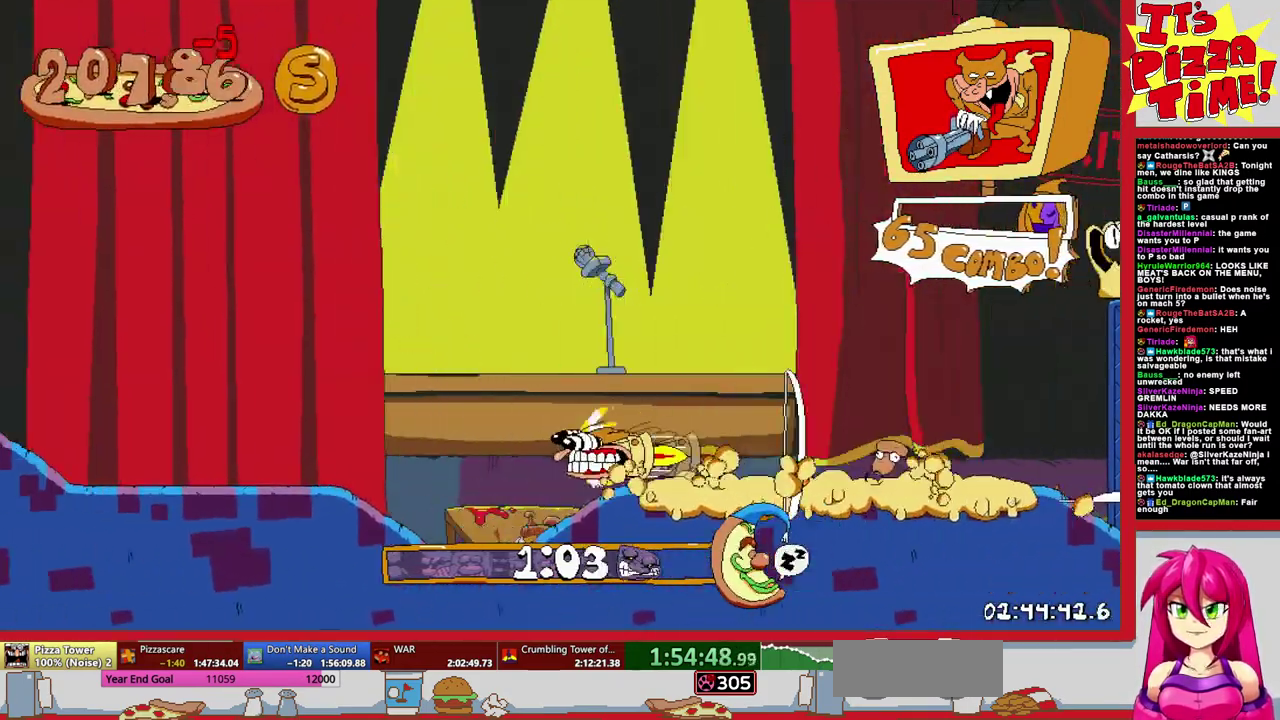
{"buttons": ["R1", "DPAD_LEFT"], "events": [[217, "B", "down"], [333, "B", "up"]]}
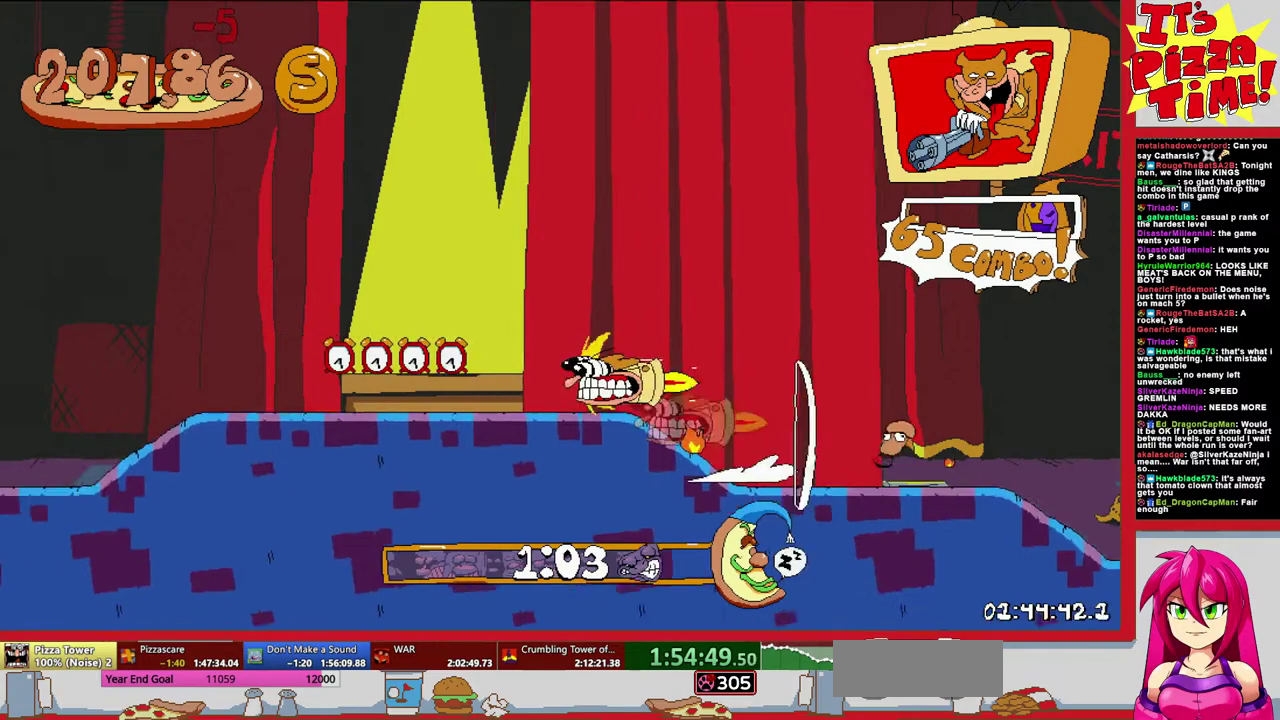
{"buttons": ["R1", "DPAD_LEFT"], "events": [[417, "B", "down"], [467, "B", "up"]]}
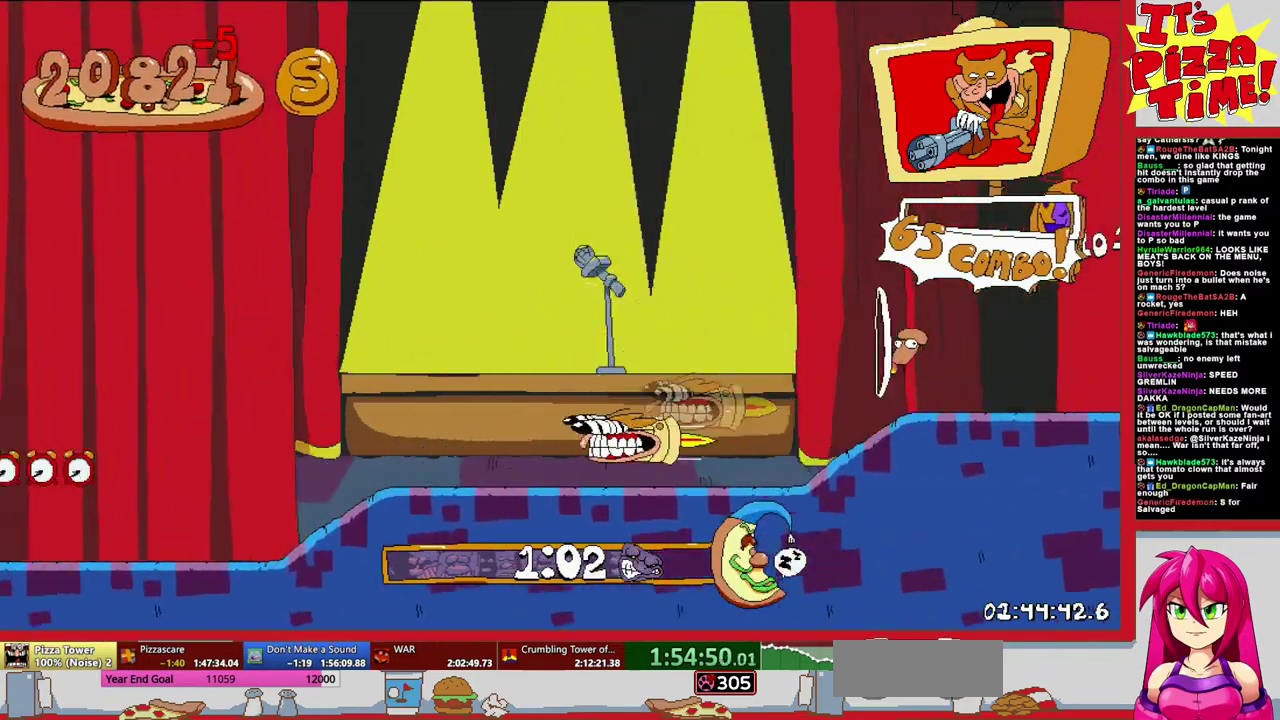
{"buttons": ["R1", "DPAD_UP", "DPAD_LEFT"], "events": [[350, "DPAD_UP", "down"]]}
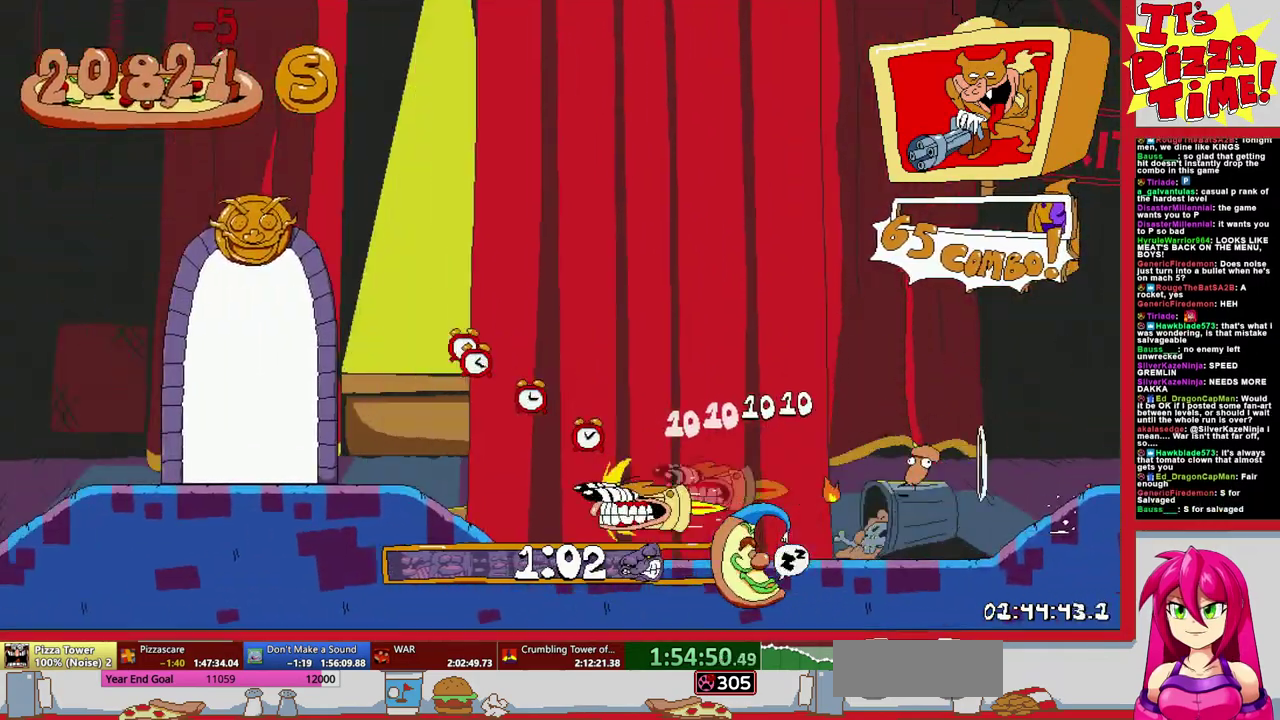
{"buttons": [], "events": [[133, "R1", "up"], [150, "DPAD_LEFT", "up"], [167, "DPAD_UP", "up"]]}